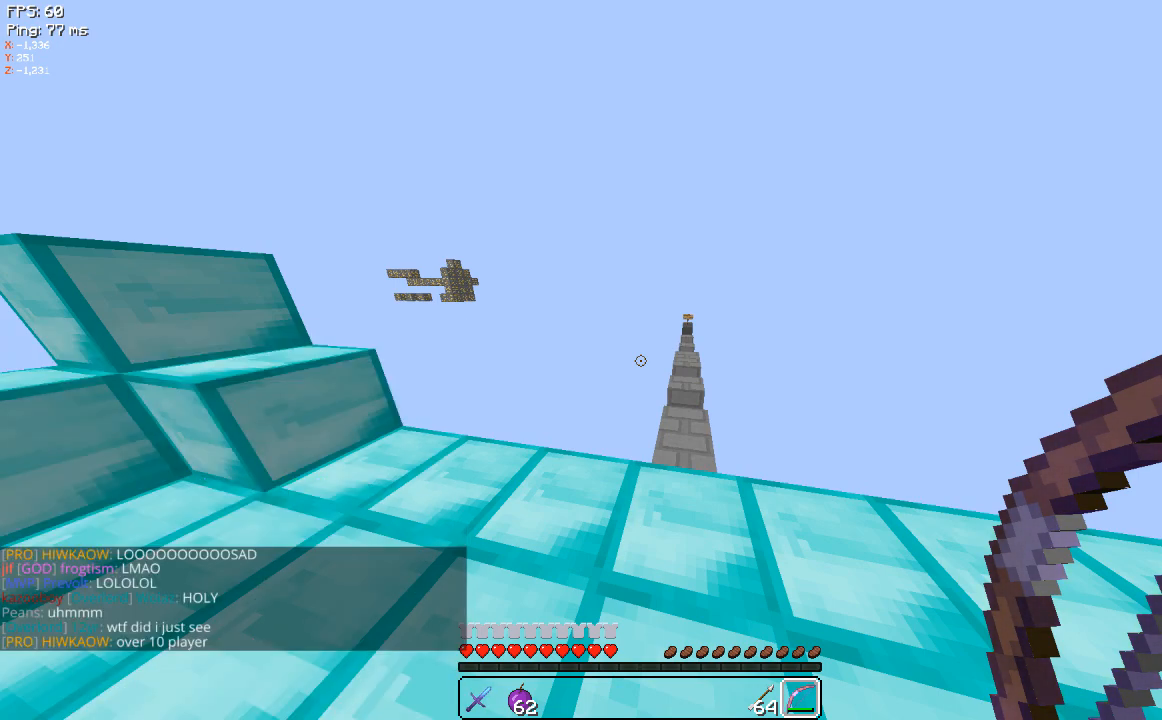
Gameplay with keyboard and mouse; each line is a JSON object with the keys and mouse buttons held at the frame after it. "events" lists presses ("down") and releases ("up") of "a", "d", "s", "space", "w", "mouse_left" and "mouse_right" between this image and that frame as [ms after this image, input, new state], when the widget could be followed in between. "mouse_left", "mouse_right" = the "left", "right" buttons of the "mouse" list. No other keys are recorded. Fast repeated clicks can show as one long hold. Mouse movement is not recorded.
{"keys": ["a"], "mouse": [], "events": [[240, "a", "down"]]}
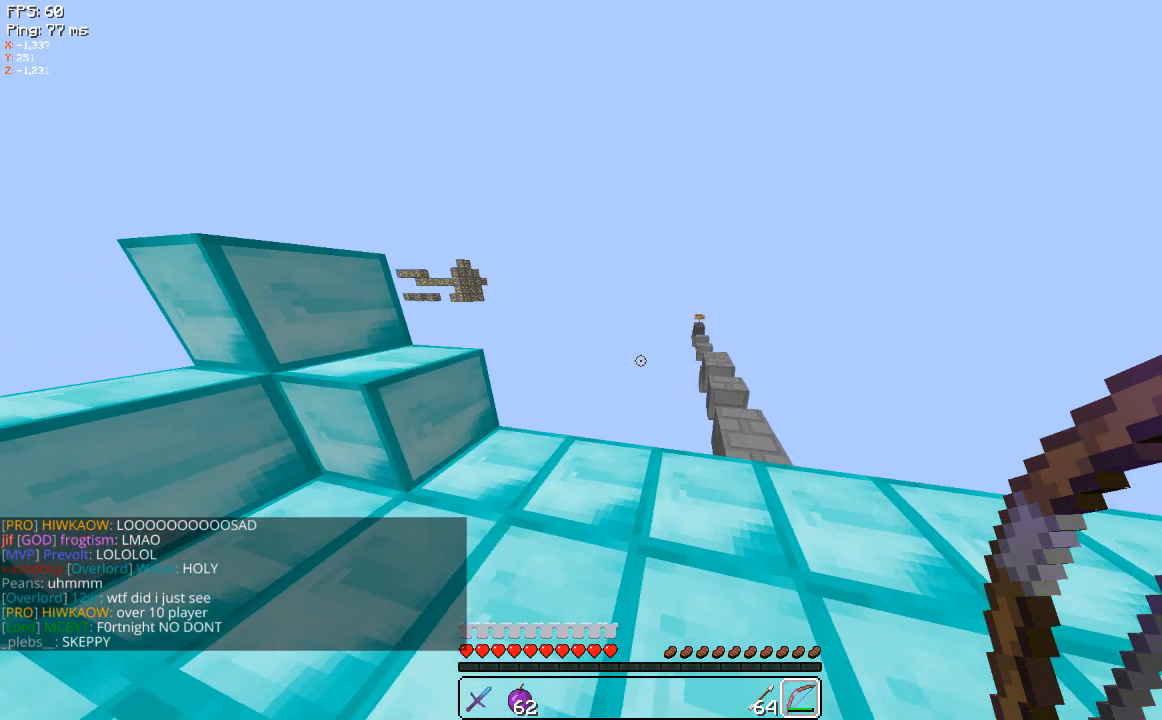
{"keys": ["d"], "mouse": [], "events": [[140, "a", "up"], [380, "d", "down"]]}
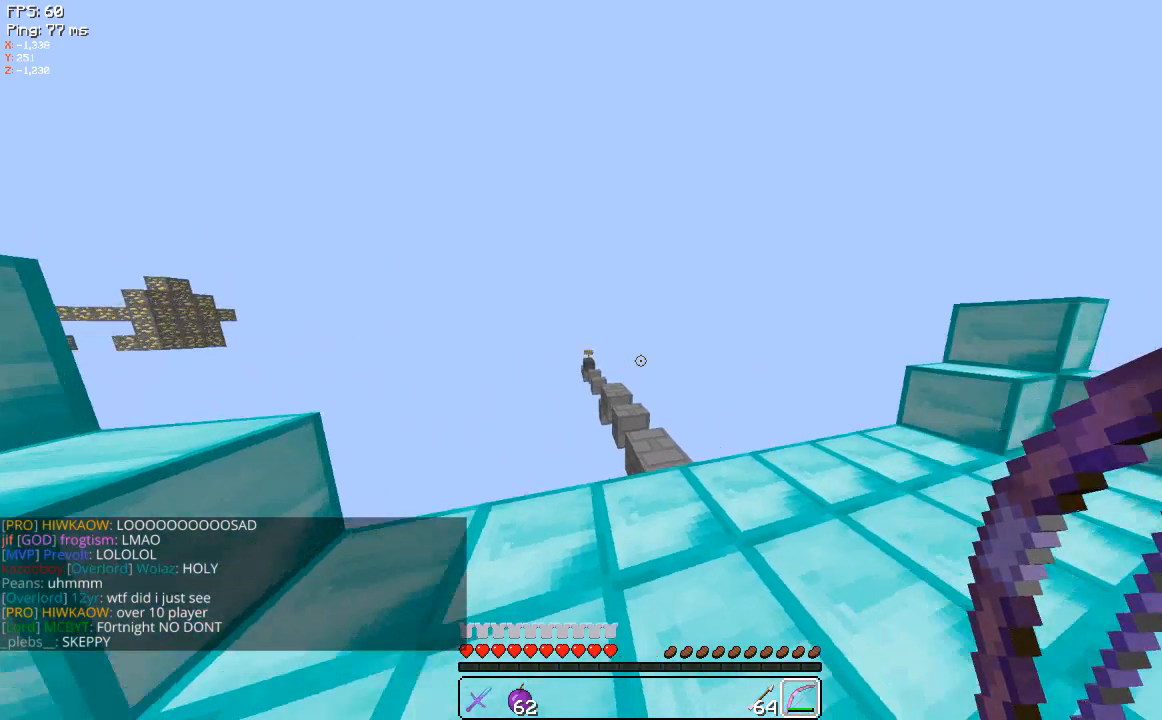
{"keys": ["w"], "mouse": [], "events": [[180, "w", "down"], [420, "d", "up"]]}
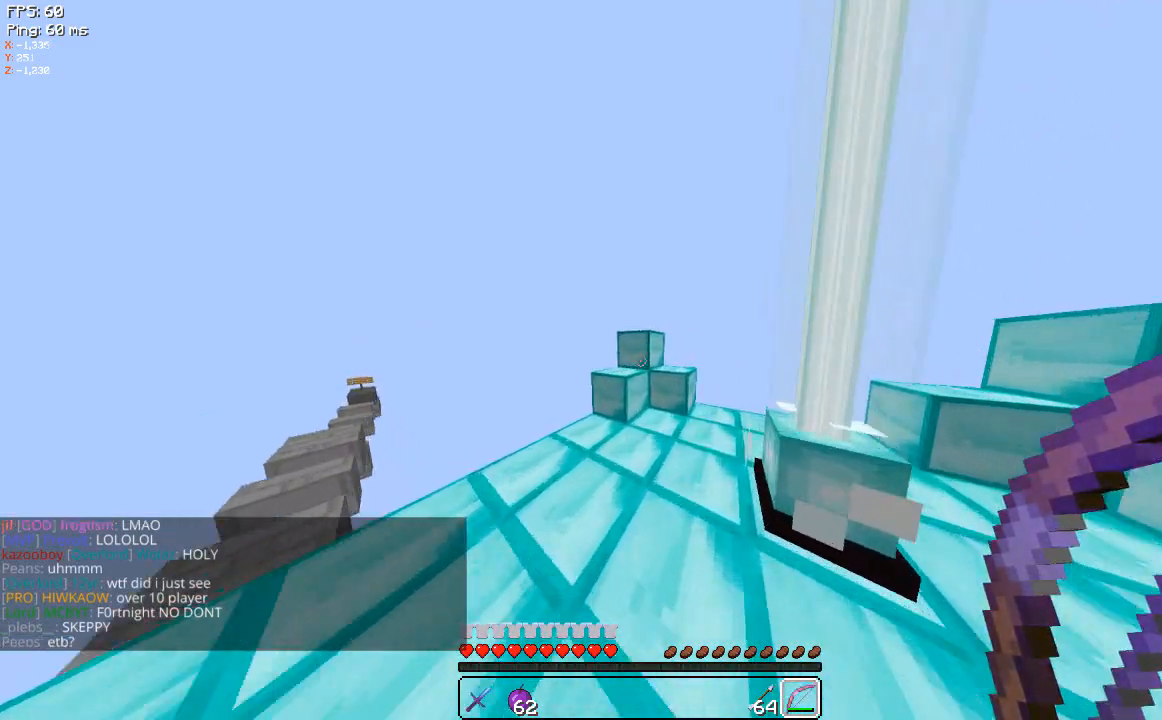
{"keys": ["w"], "mouse": [], "events": [[240, "d", "down"], [480, "d", "up"]]}
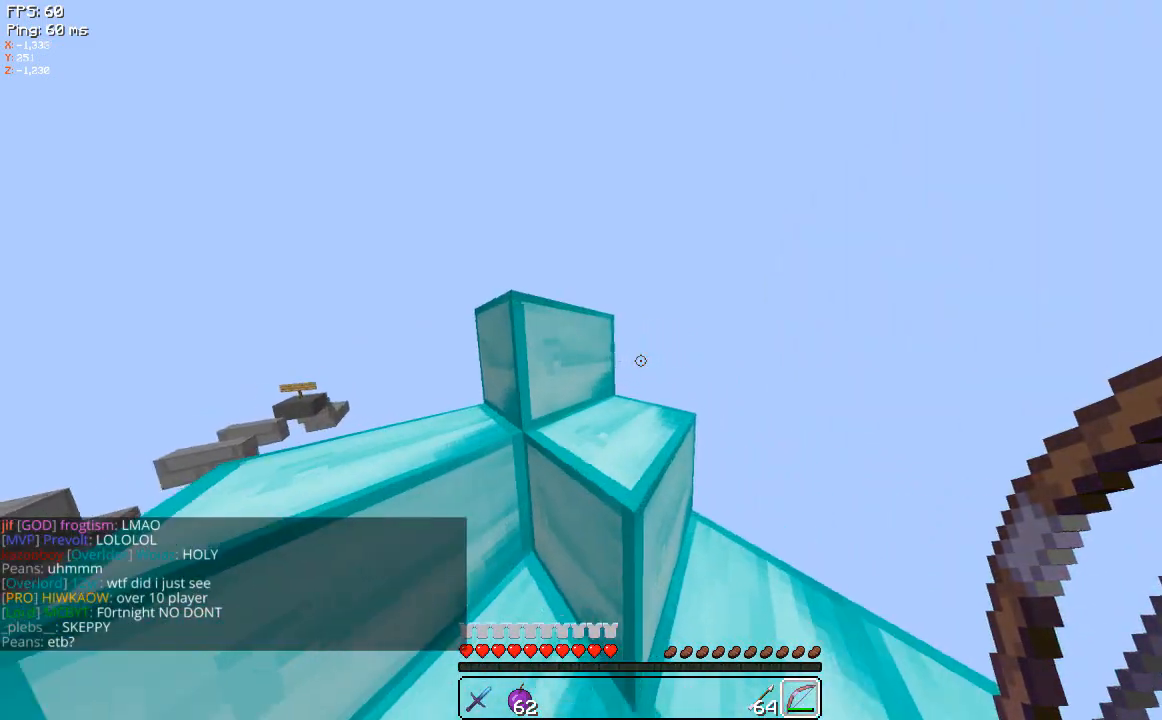
{"keys": ["w"], "mouse": [], "events": []}
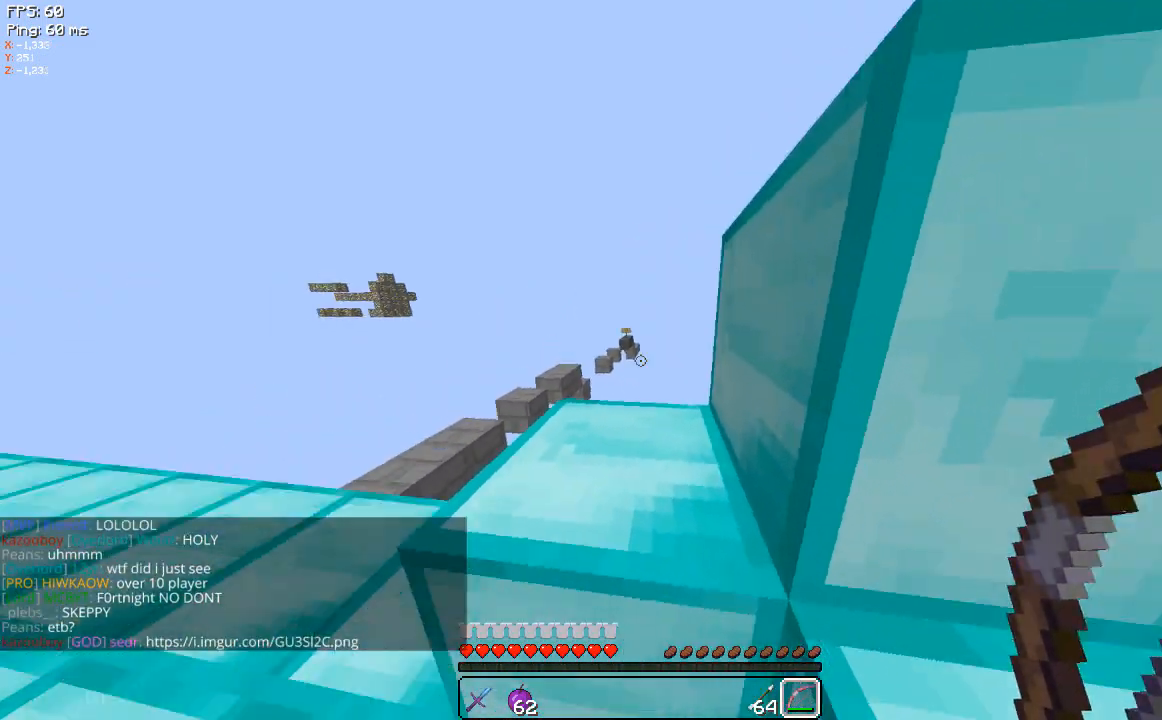
{"keys": [], "mouse": [], "events": [[20, "w", "up"]]}
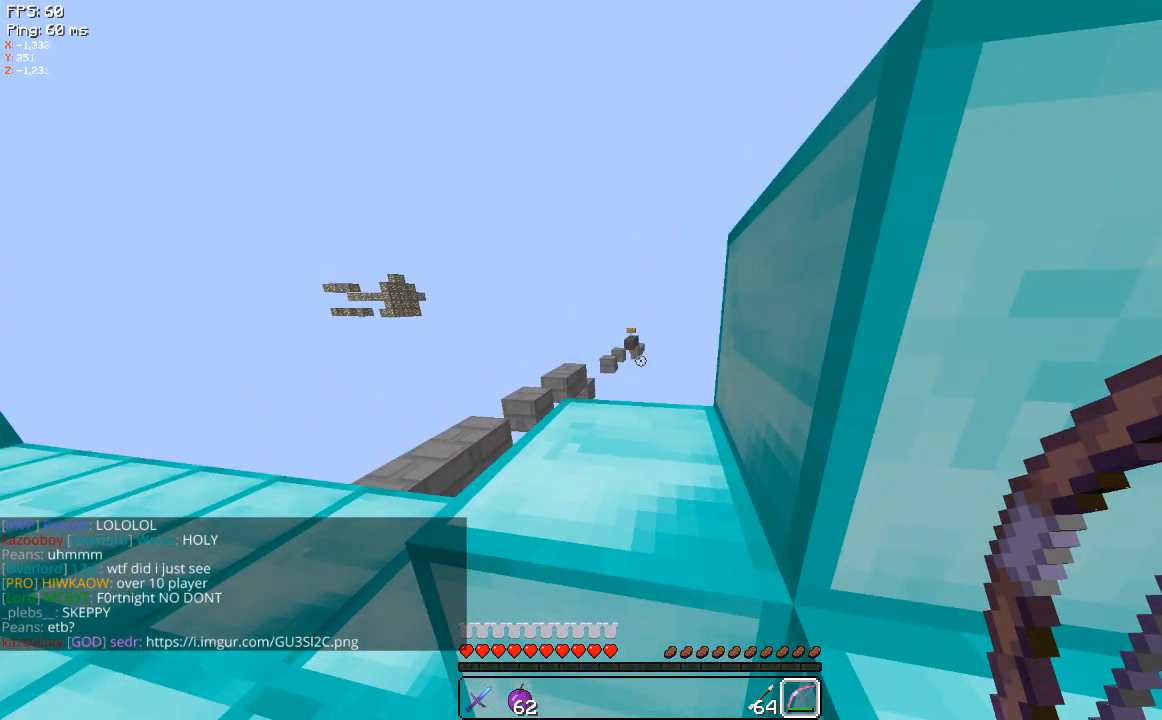
{"keys": ["a"], "mouse": [], "events": [[180, "a", "down"]]}
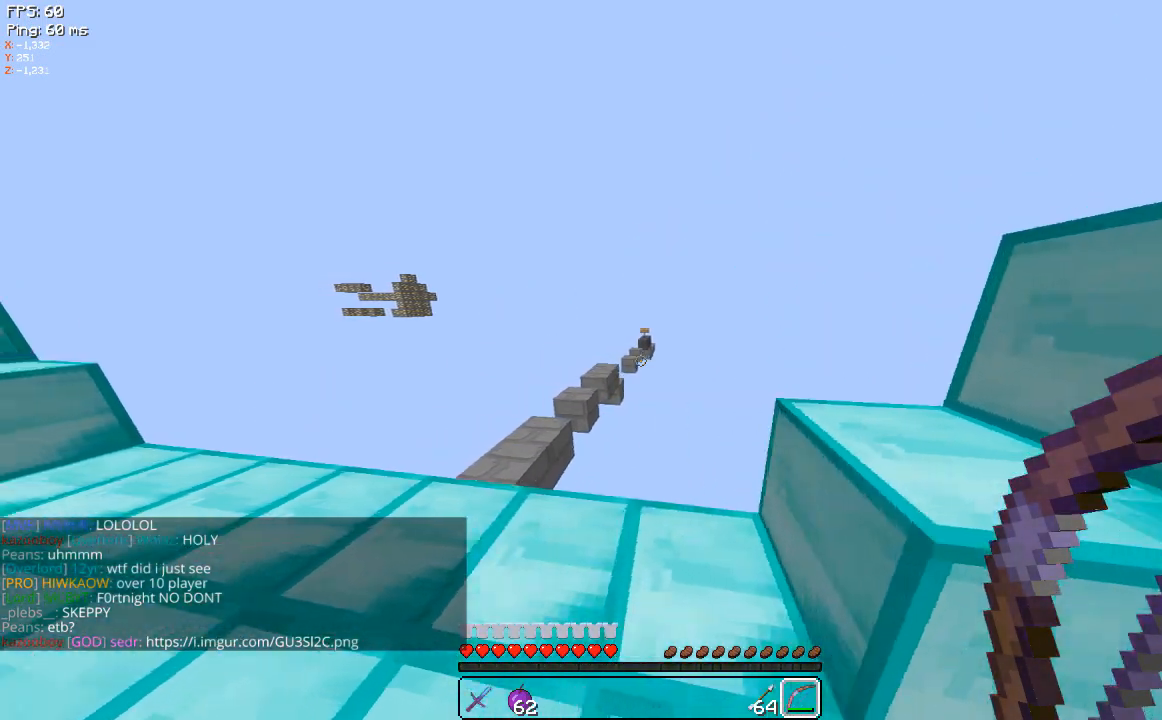
{"keys": ["a"], "mouse": [], "events": []}
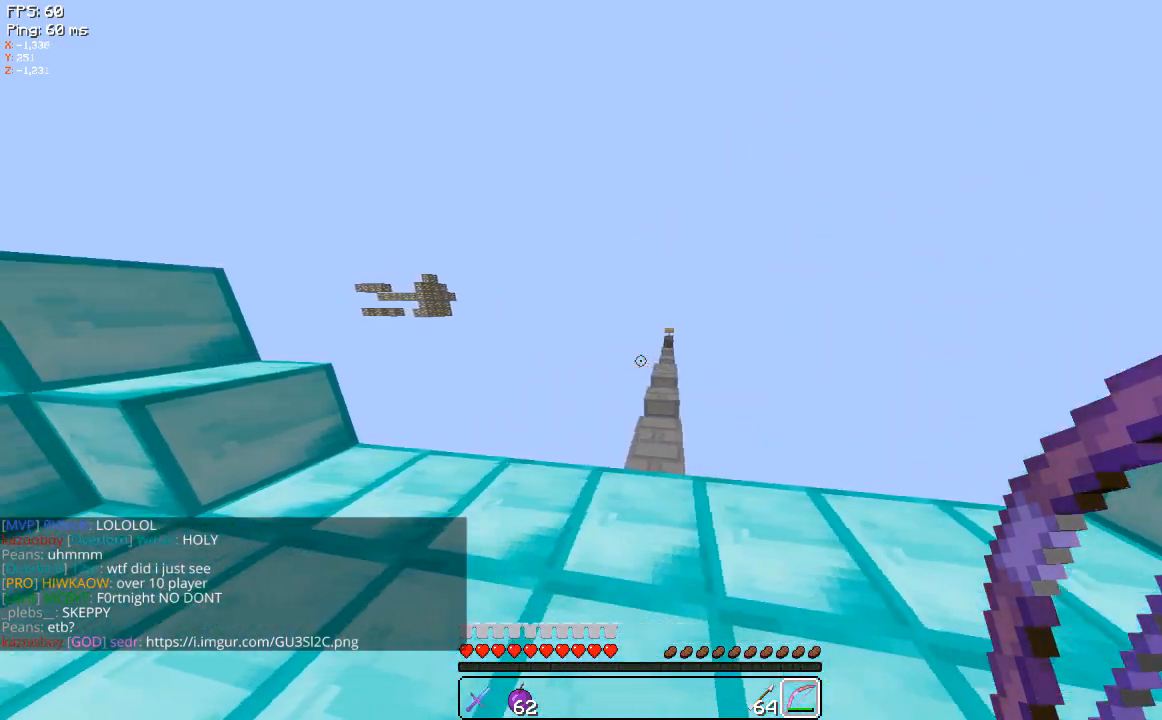
{"keys": ["a"], "mouse": [], "events": []}
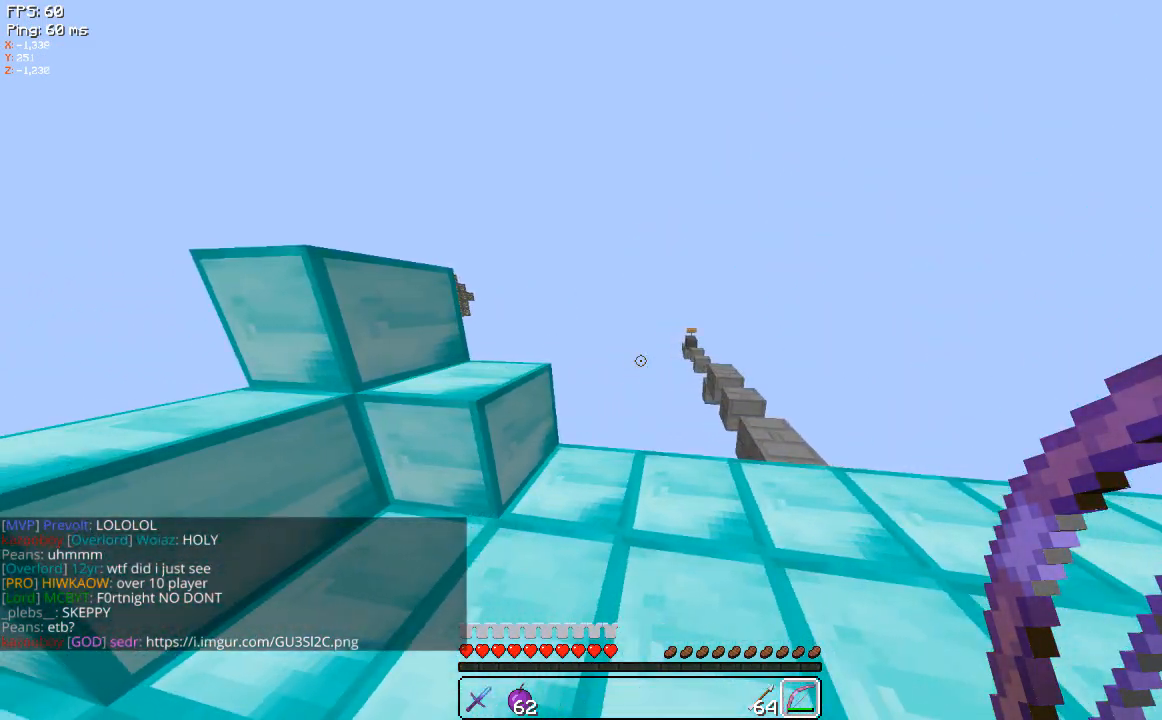
{"keys": ["w"], "mouse": [], "events": [[100, "w", "down"], [480, "a", "up"]]}
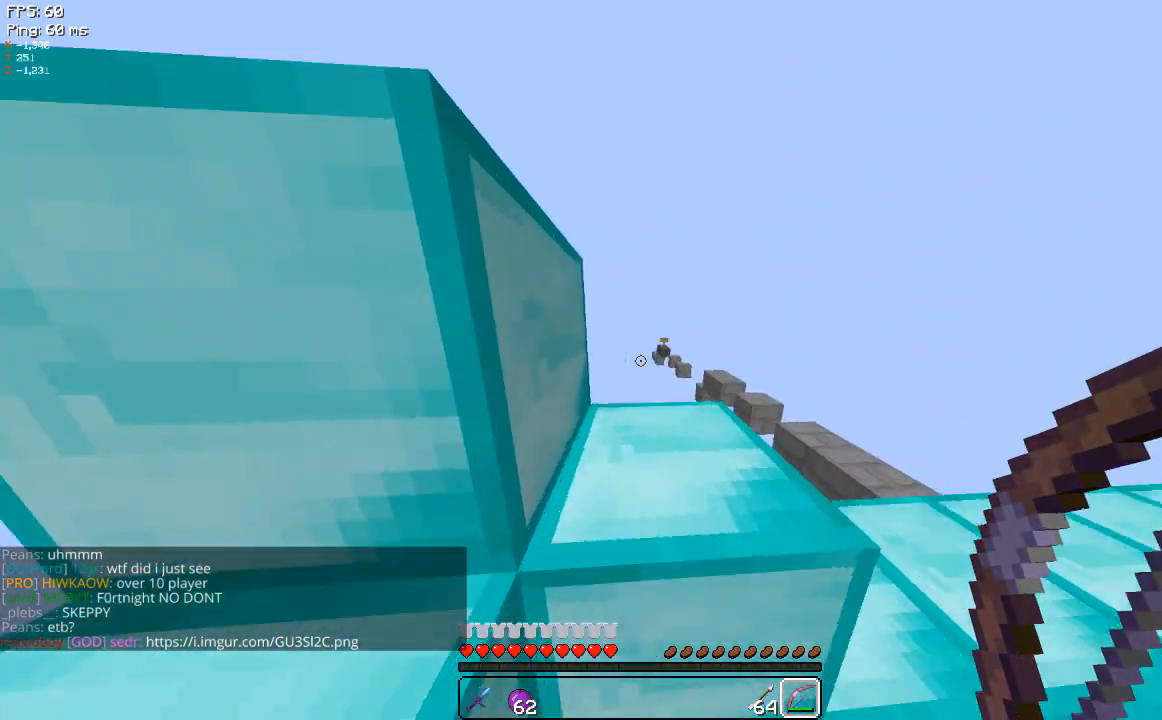
{"keys": ["d", "w"], "mouse": [], "events": [[200, "d", "down"]]}
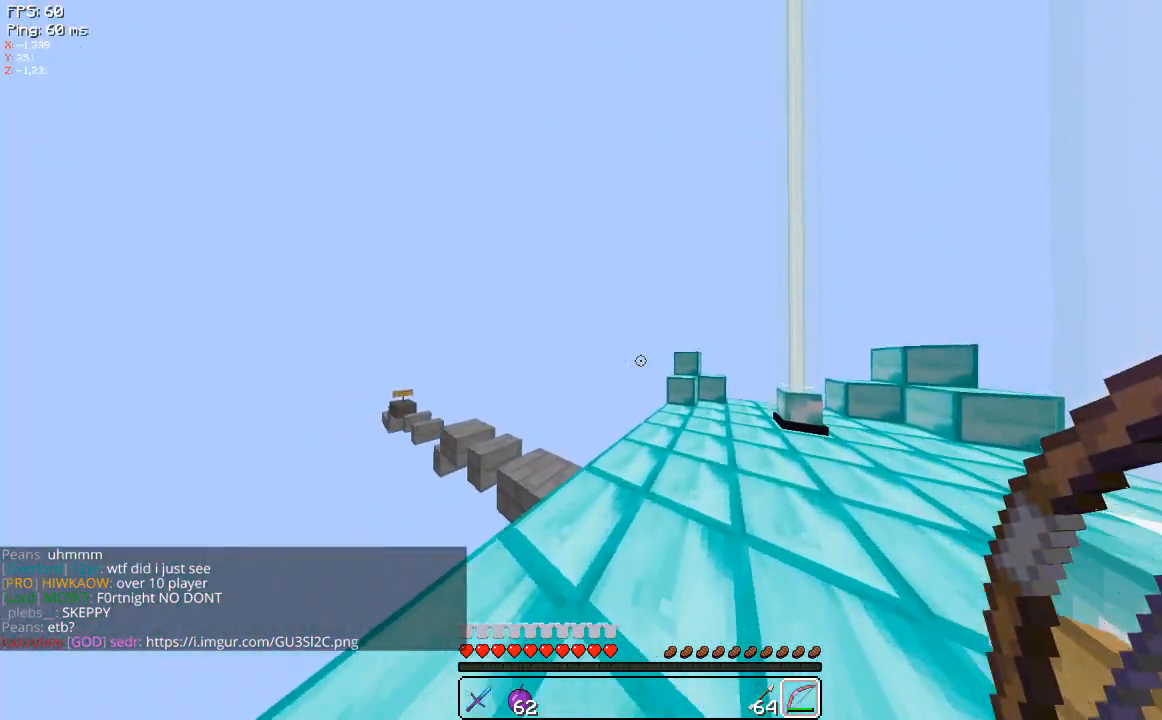
{"keys": ["d", "w"], "mouse": [], "events": [[140, "d", "up"], [340, "d", "down"]]}
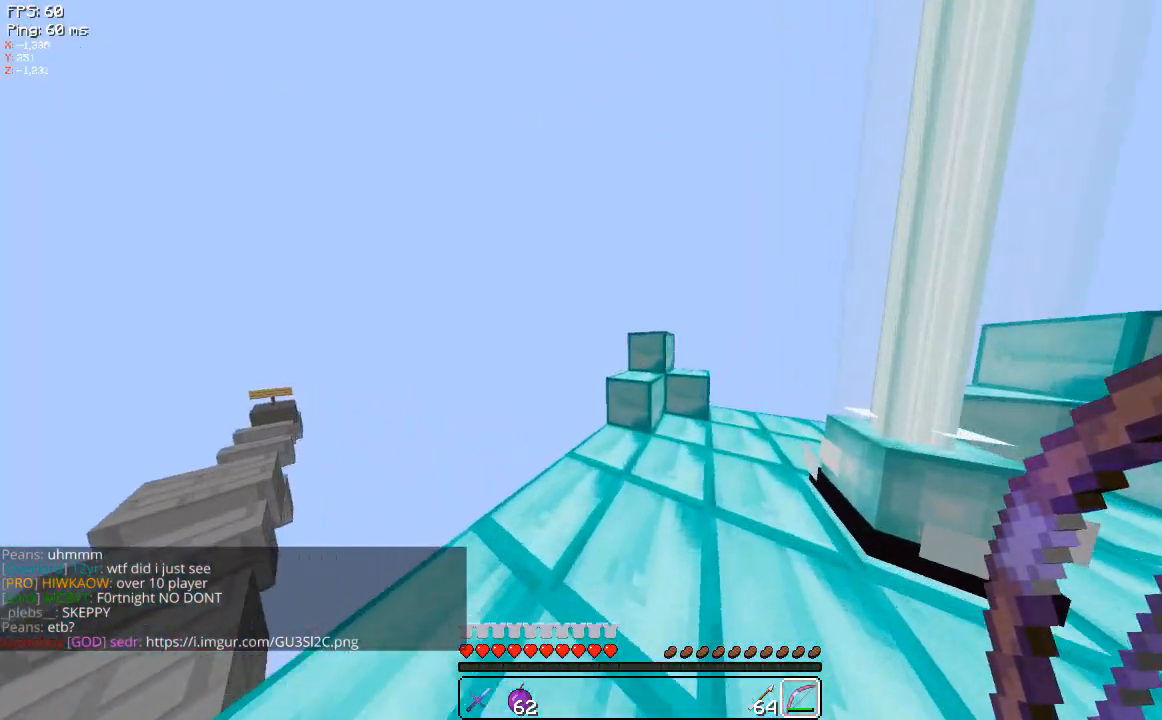
{"keys": ["w"], "mouse": [], "events": [[240, "d", "up"]]}
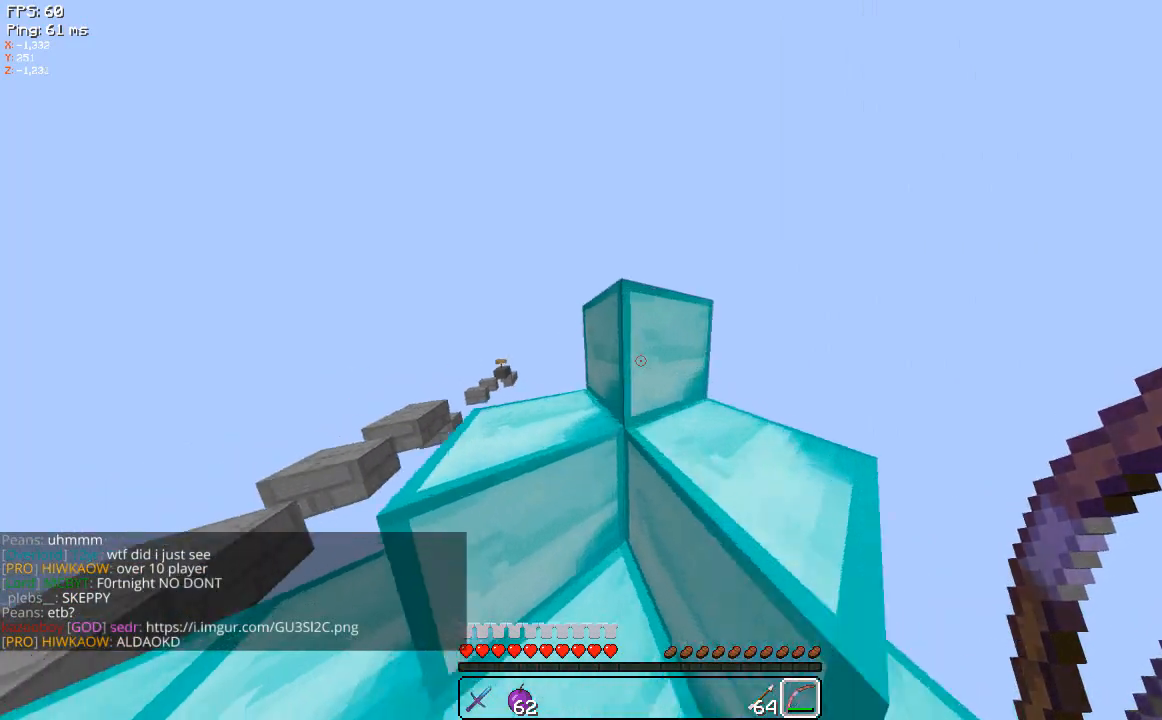
{"keys": ["a", "w"], "mouse": [], "events": [[240, "a", "down"]]}
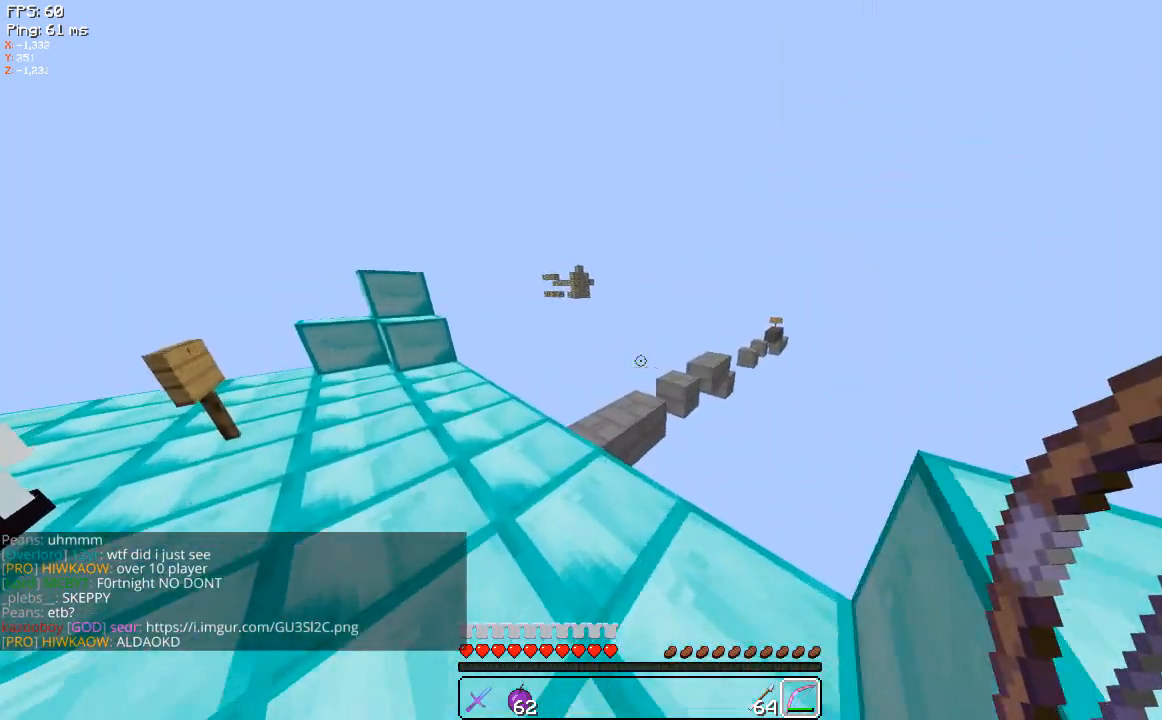
{"keys": ["a"], "mouse": [], "events": [[280, "w", "up"]]}
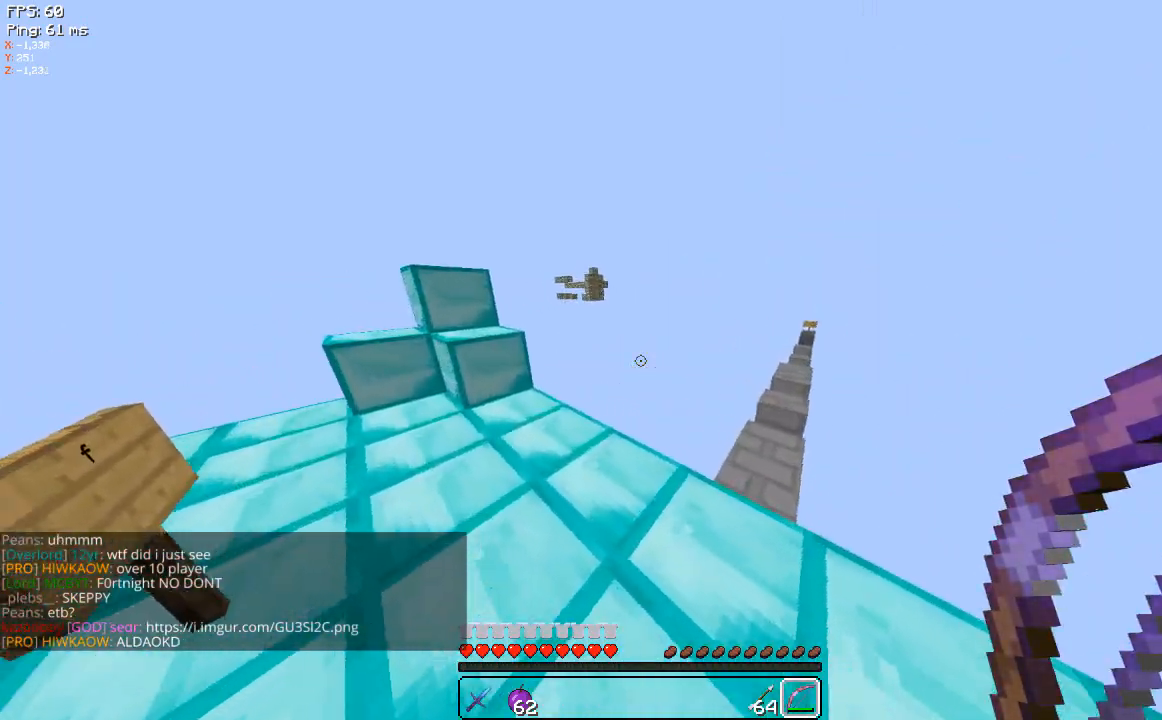
{"keys": ["a", "w"], "mouse": [], "events": [[100, "w", "down"]]}
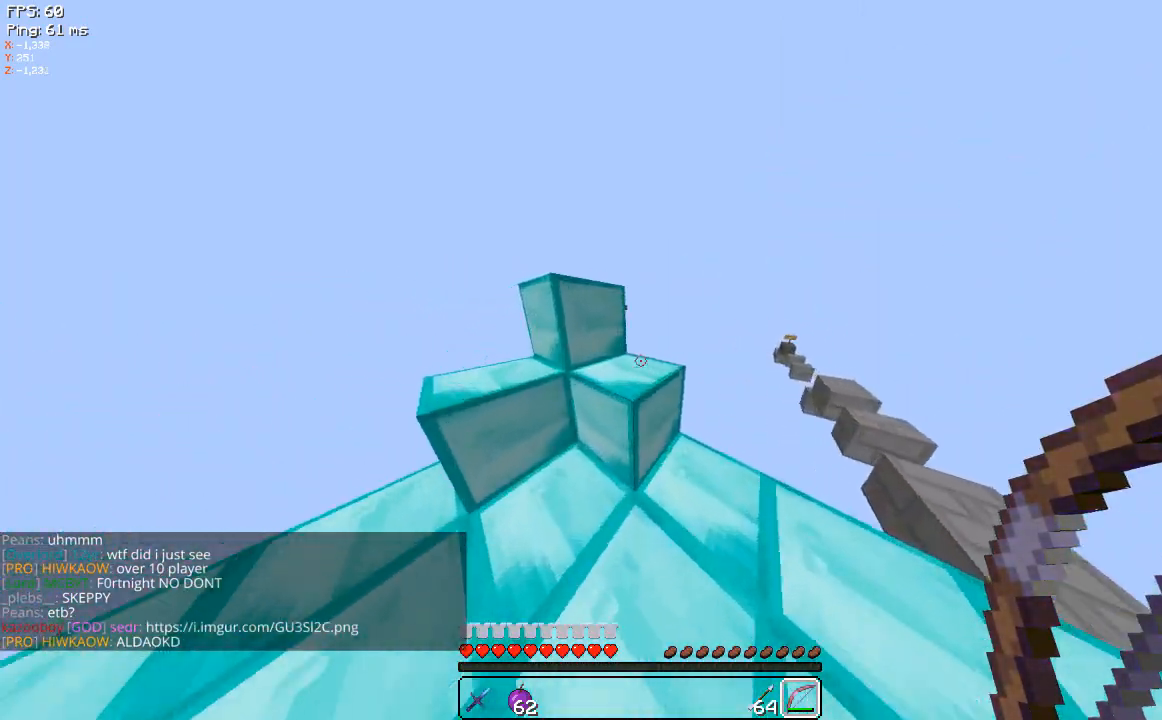
{"keys": ["d", "w"], "mouse": [], "events": [[280, "a", "up"], [380, "d", "down"]]}
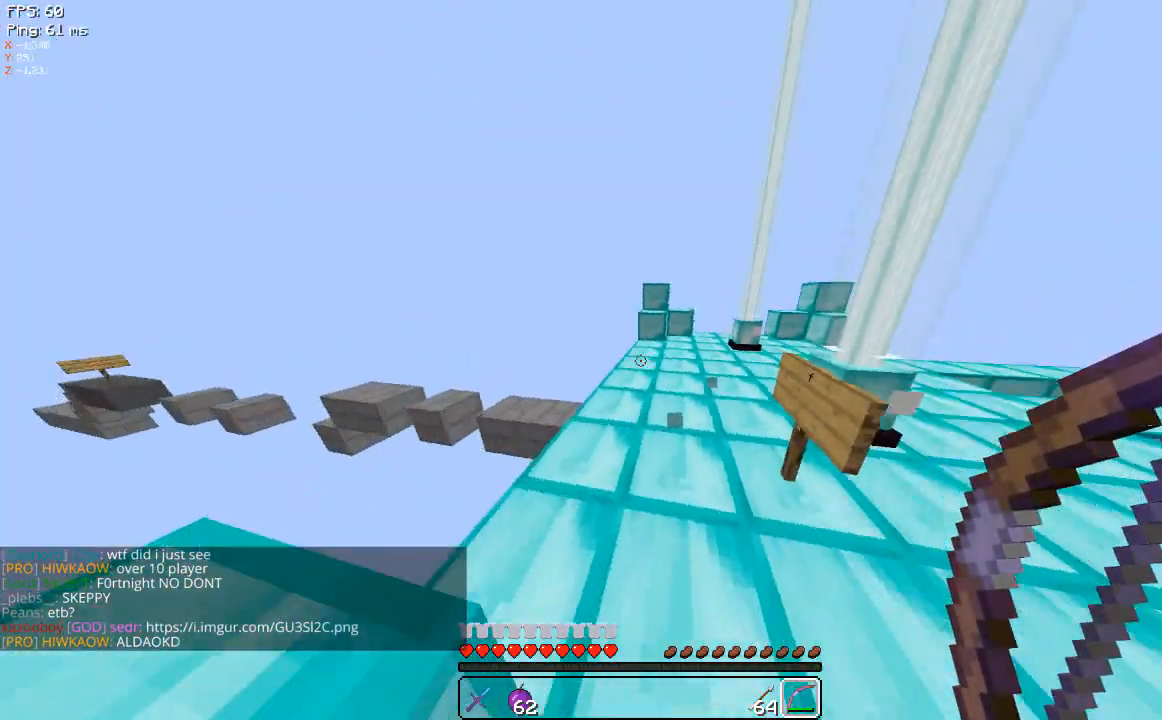
{"keys": ["w"], "mouse": [], "events": [[240, "d", "up"]]}
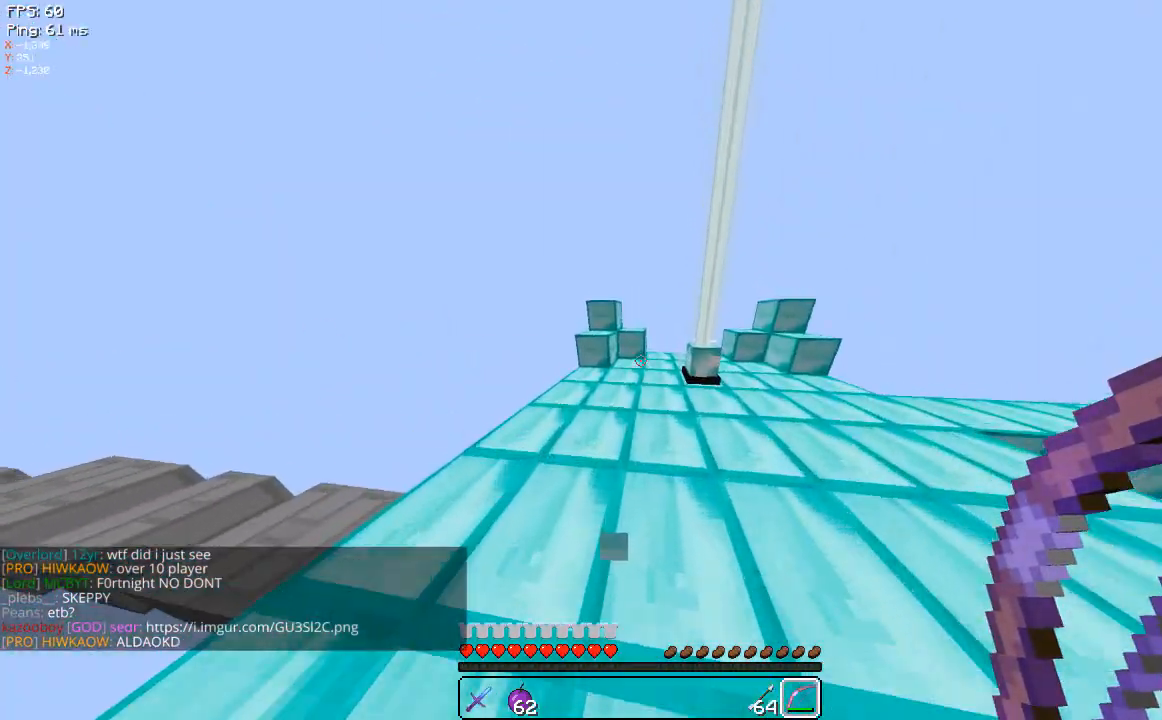
{"keys": ["w"], "mouse": [], "events": []}
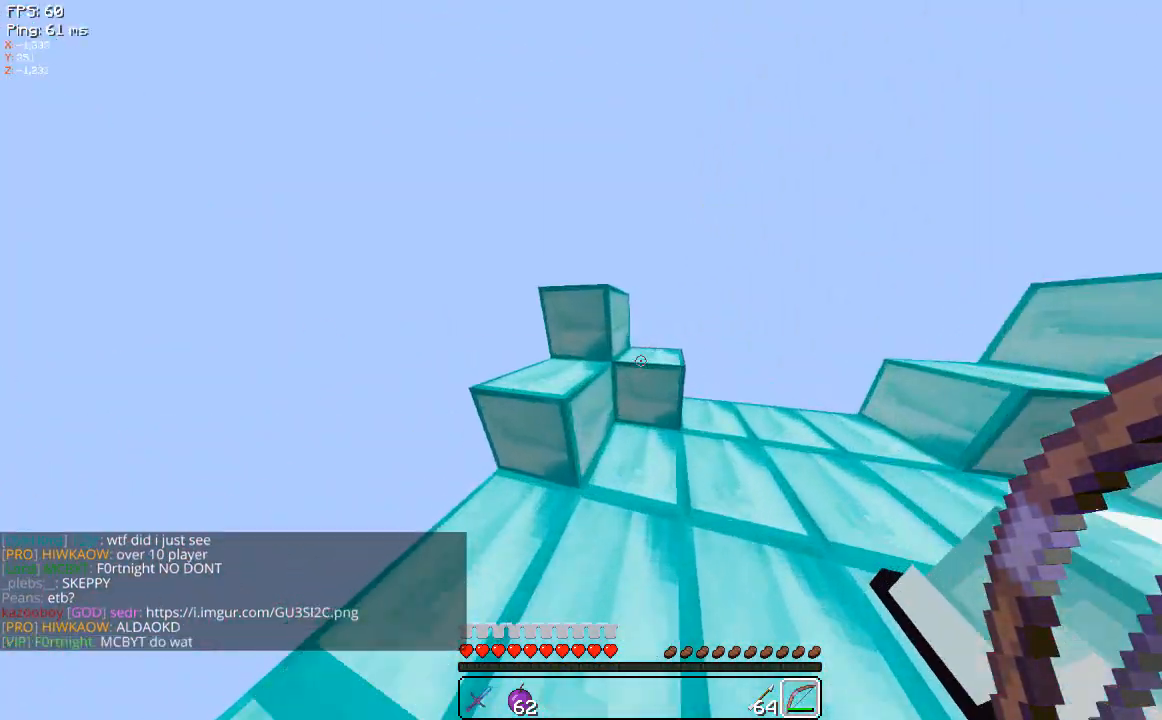
{"keys": ["w"], "mouse": [], "events": [[100, "d", "down"], [280, "d", "up"]]}
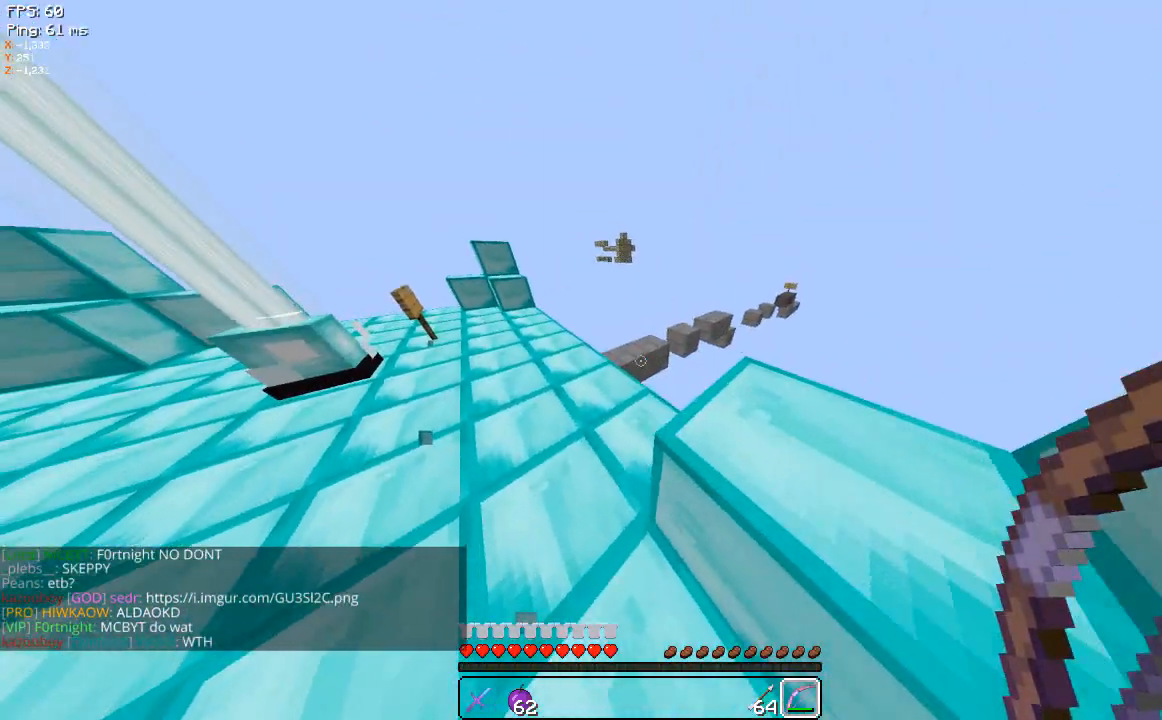
{"keys": ["a", "w"], "mouse": [], "events": [[100, "a", "down"]]}
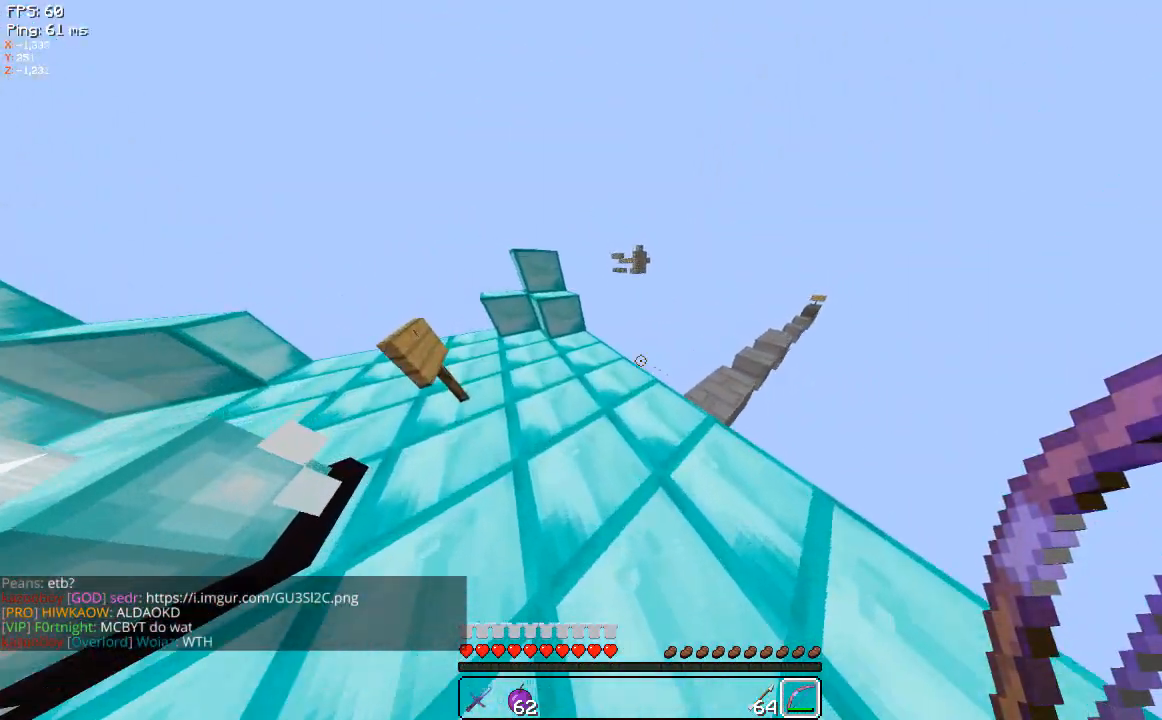
{"keys": ["a", "w"], "mouse": [], "events": []}
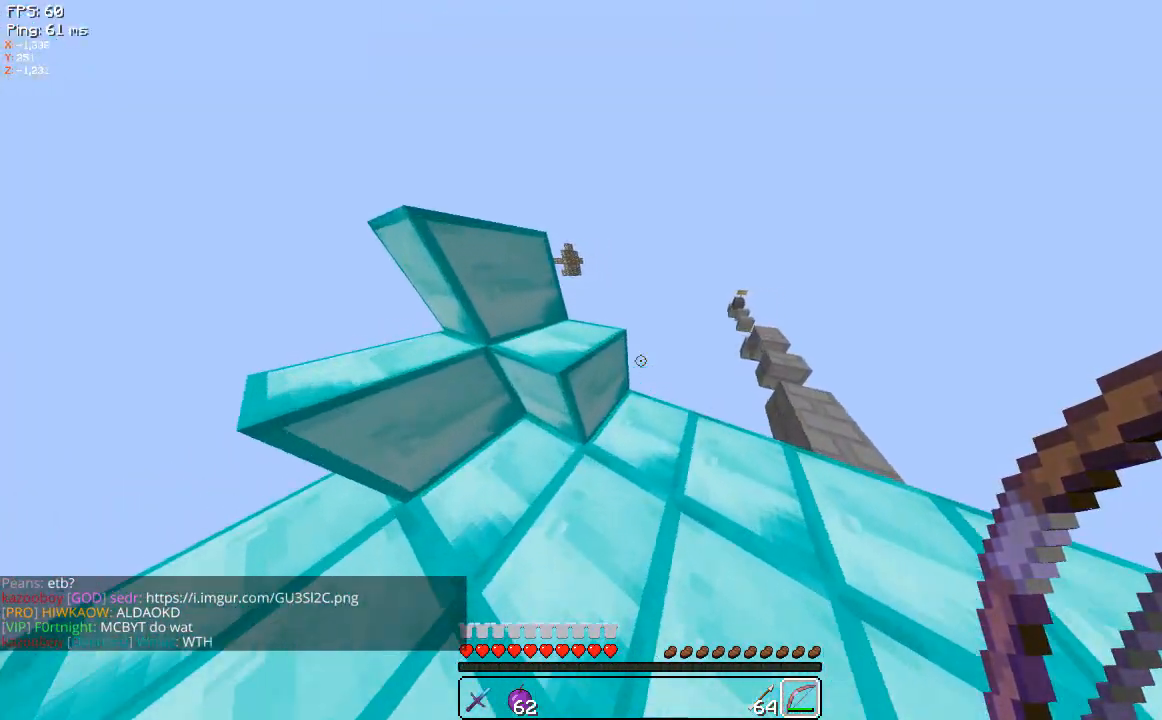
{"keys": ["w"], "mouse": [], "events": [[240, "w", "up"], [380, "a", "up"], [440, "w", "down"]]}
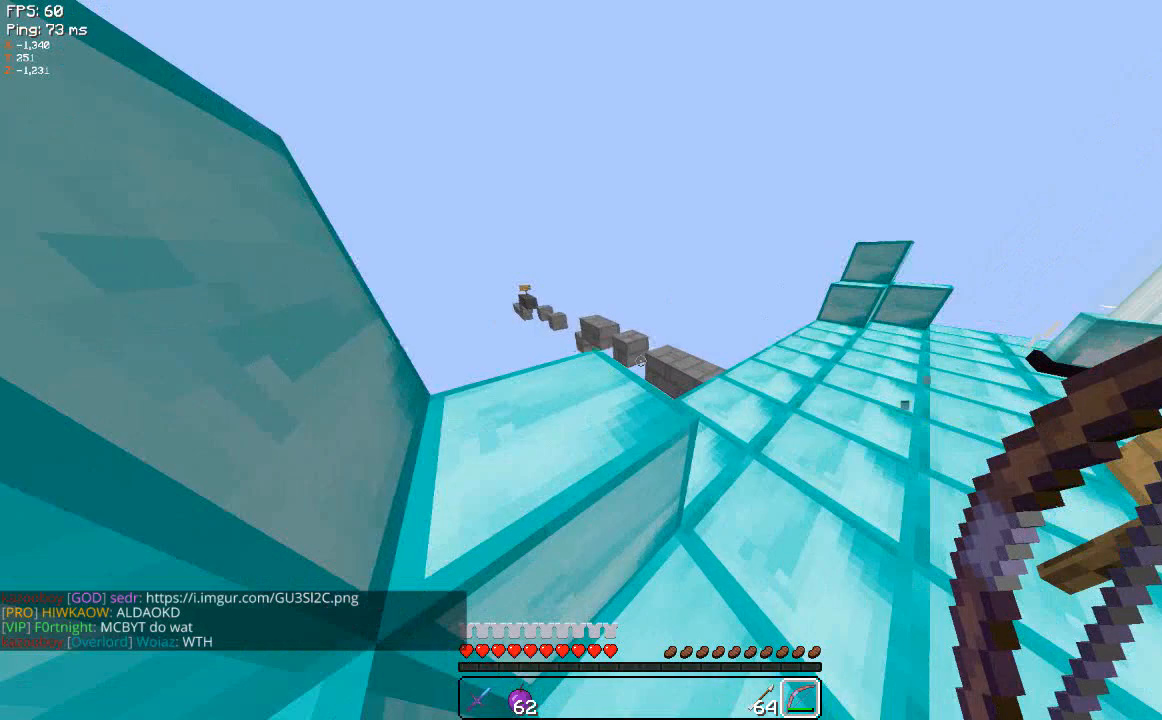
{"keys": ["d", "w"], "mouse": [], "events": [[140, "d", "down"]]}
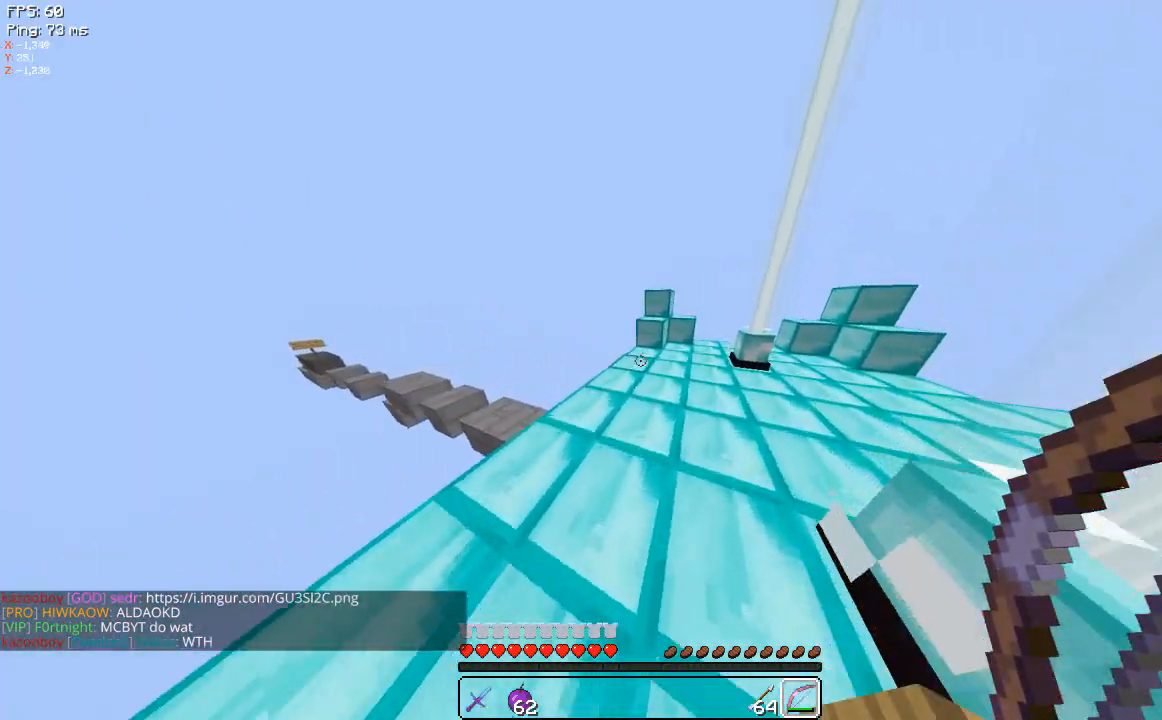
{"keys": ["w"], "mouse": [], "events": [[20, "d", "up"], [340, "d", "down"], [480, "d", "up"]]}
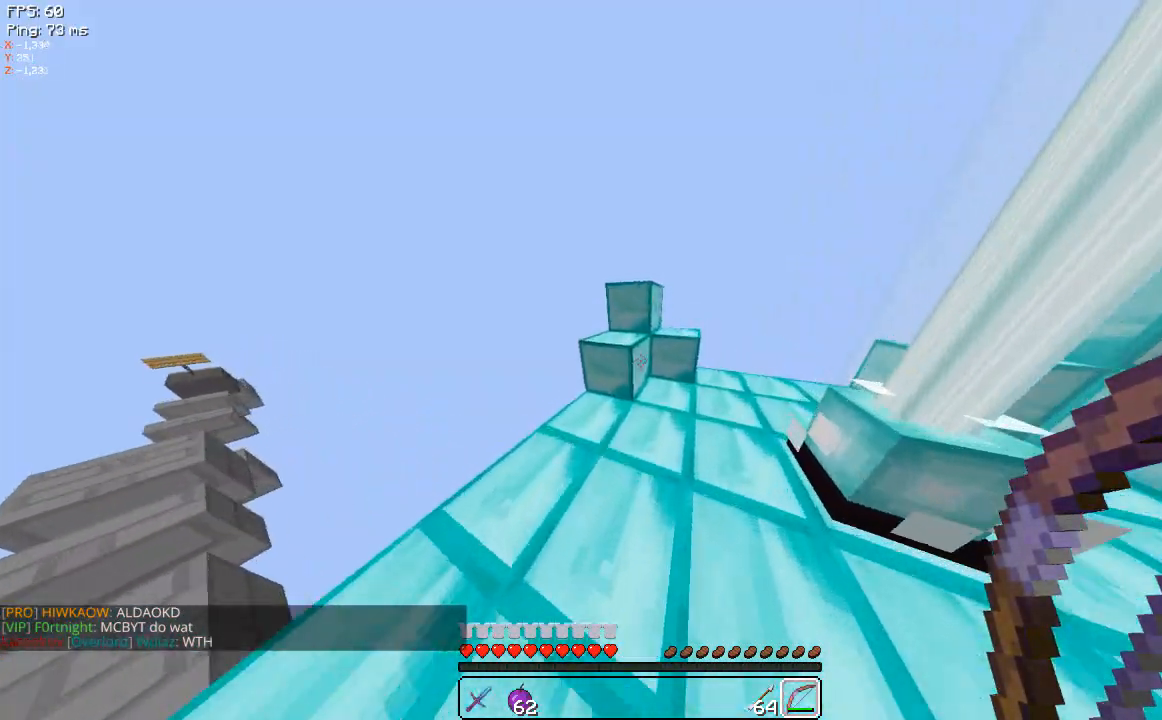
{"keys": ["w"], "mouse": [], "events": [[200, "d", "down"], [340, "d", "up"]]}
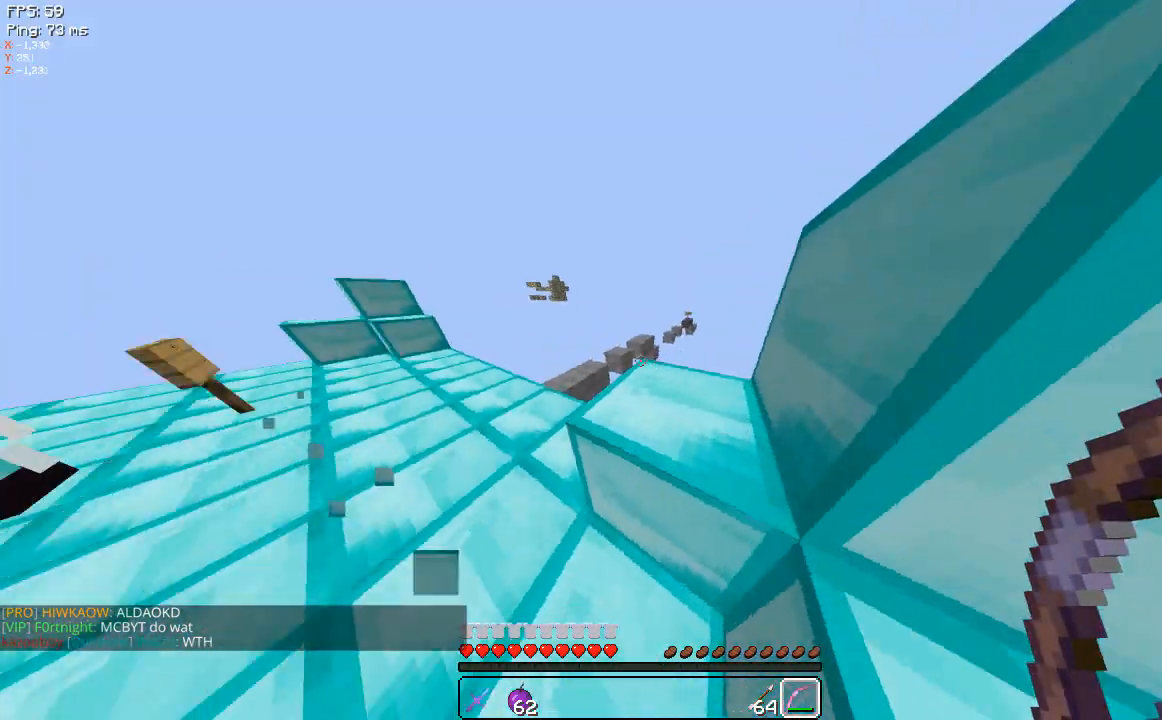
{"keys": ["a", "w"], "mouse": [], "events": [[140, "a", "down"]]}
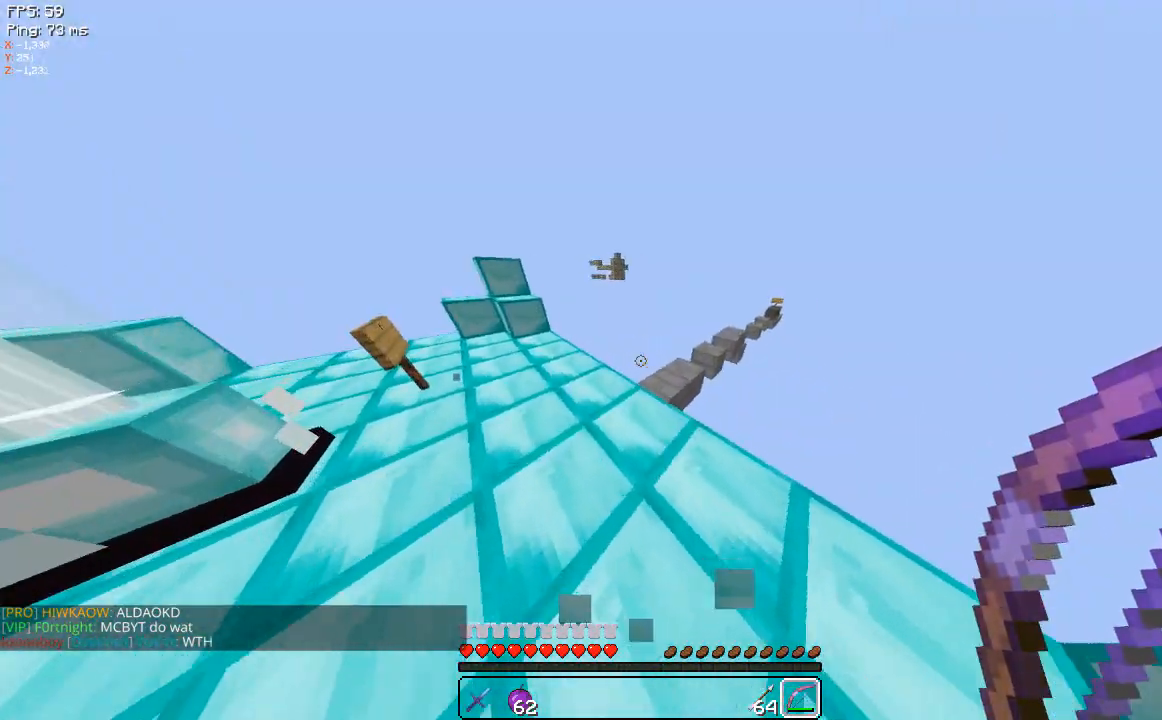
{"keys": ["a", "w"], "mouse": [], "events": []}
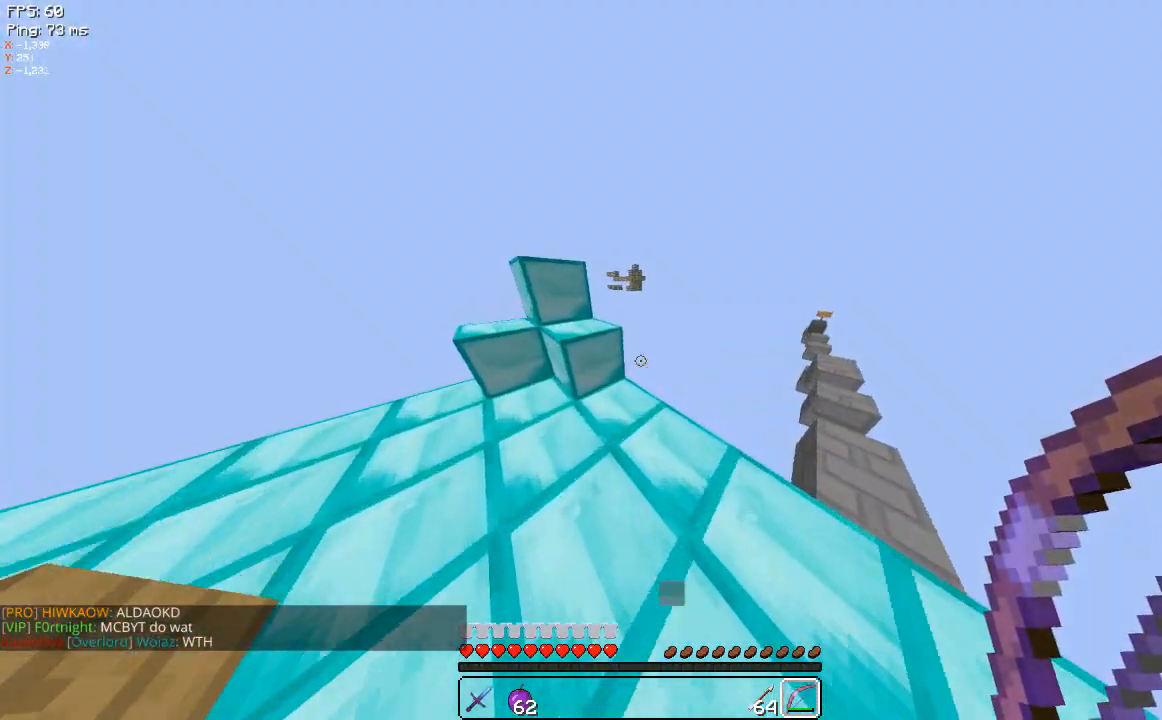
{"keys": ["w"], "mouse": [], "events": [[440, "a", "up"]]}
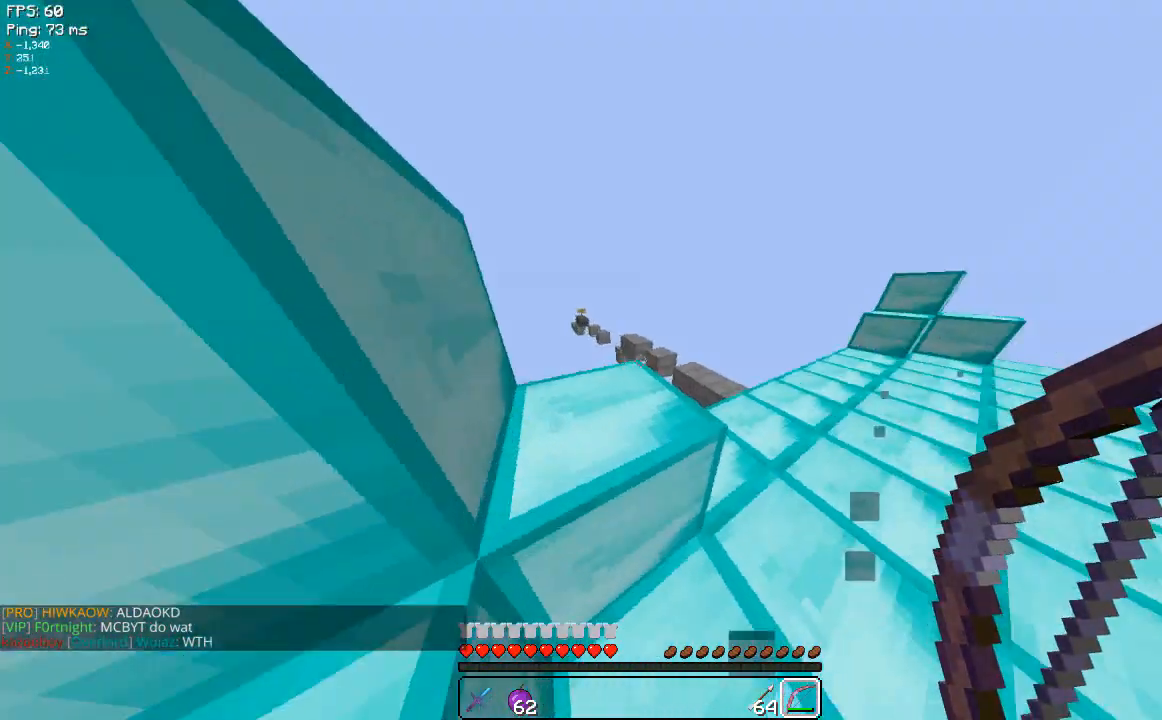
{"keys": ["d", "w"], "mouse": [], "events": [[20, "d", "down"]]}